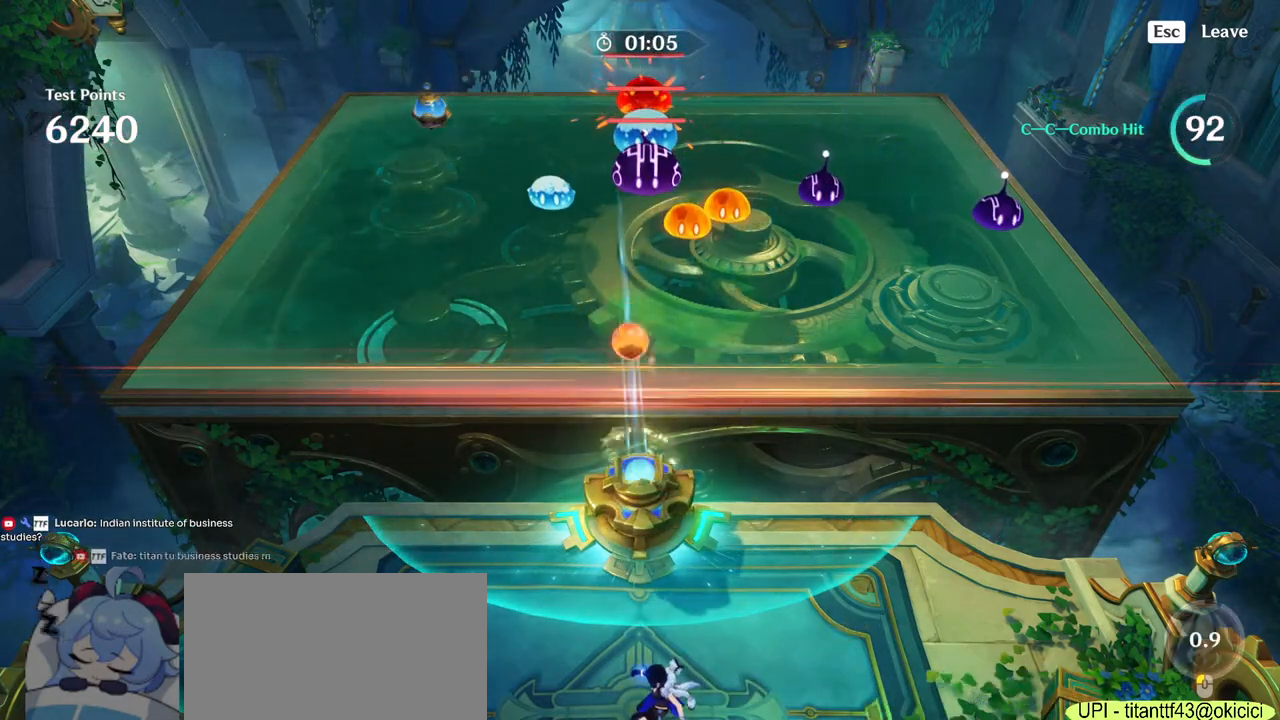
Gameplay with keyboard and mouse; each line is a JSON object with the keys and mouse buttons held at the frame after it. "events" lists presses ("down") and releases ("up") of "1", "2", "3", "4", "5", "a", "alt", "b", "c", "ctrl", "d", "e", "f", "g", "q", "r", "s", "shift", "space", "t", "tab", "v", "w", "x", "z", "mouse_left", "mouse_wheel", "mouse_right", "mouse_mb4" and "mouse_mb5" between this image and that frame as [ms after this image, input, new state], when the widget could be followed in between. "mouse_left", "mouse_wheel", "mouse_right", "mouse_mb4", "mouse_mb5" = the "left", "wheel", "right", "mb4", "mb5" buttons of the "mouse" list. No other keys are recorded. "wheel" means that the mouse wheel is clicked or scrolled. Mouse movement is not recorded.
{"keys": [], "mouse": [], "events": [[184, "a", "down"], [334, "a", "up"]]}
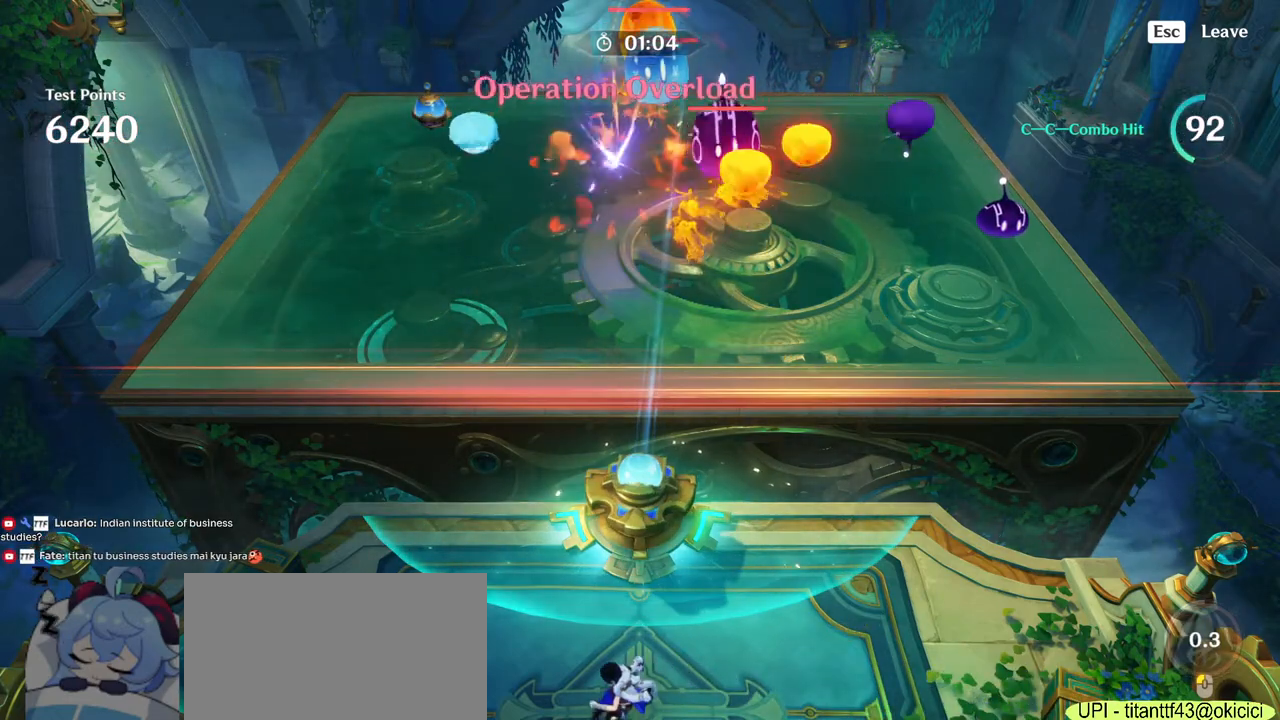
{"keys": ["d"], "mouse": [], "events": [[167, "d", "down"]]}
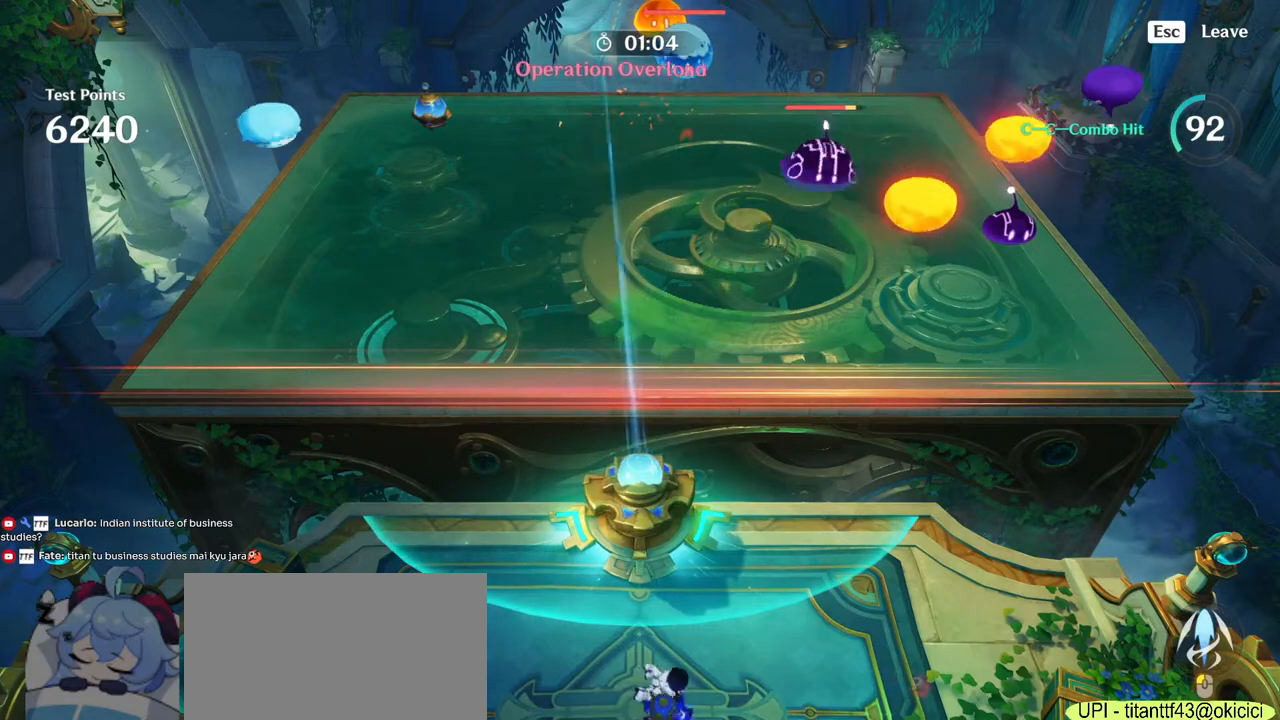
{"keys": [], "mouse": ["left"], "events": [[334, "d", "up"], [467, "mouse_left", "down"]]}
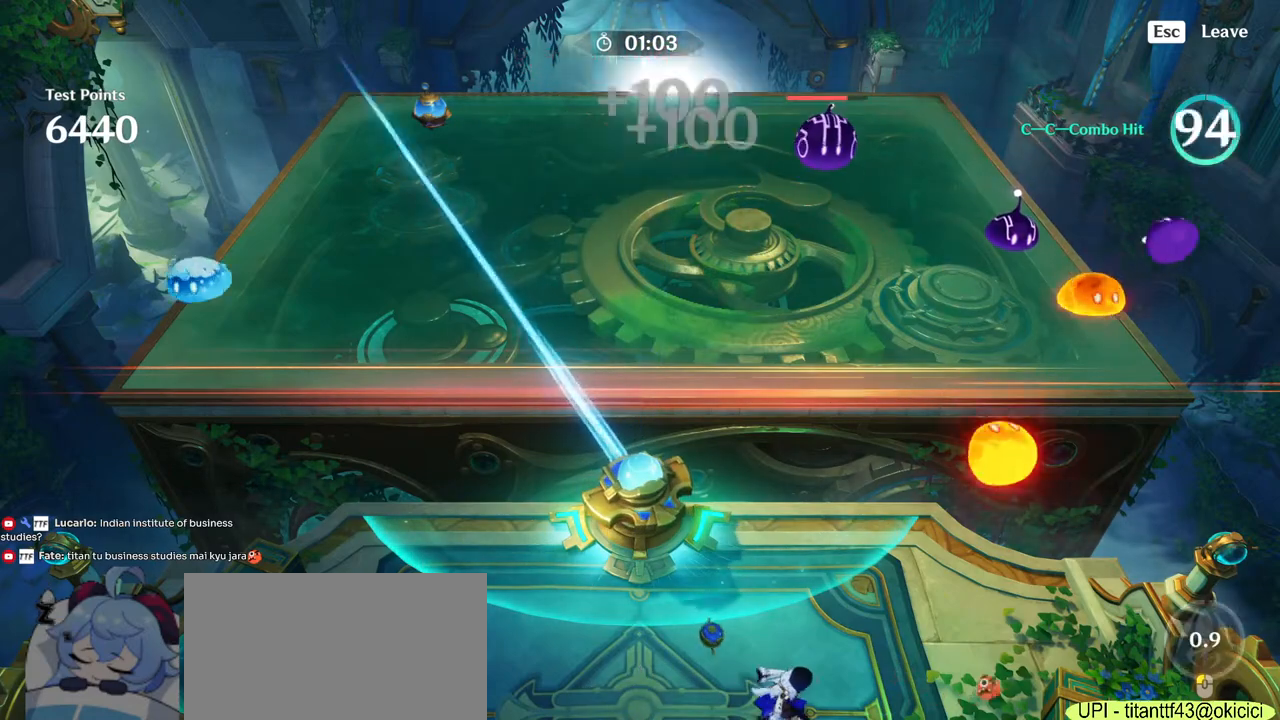
{"keys": [], "mouse": [], "events": [[67, "mouse_left", "up"], [317, "a", "down"], [467, "a", "up"]]}
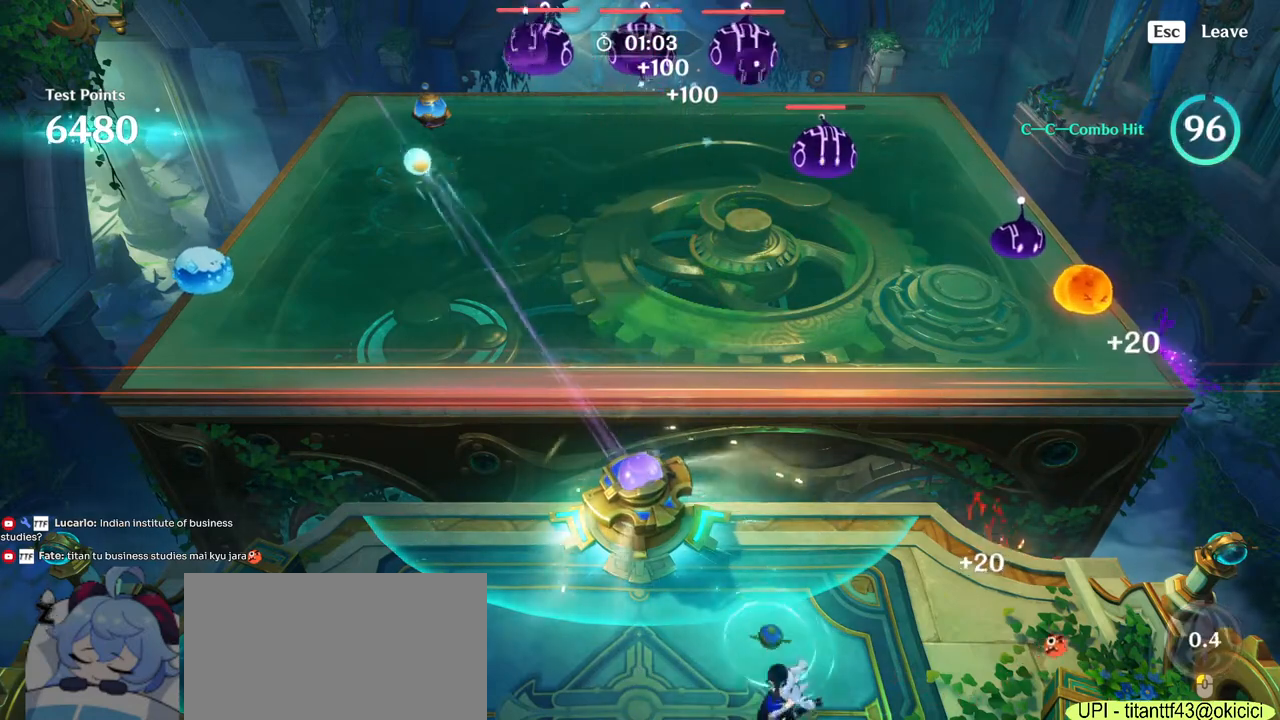
{"keys": [], "mouse": ["left"], "events": [[450, "mouse_left", "down"]]}
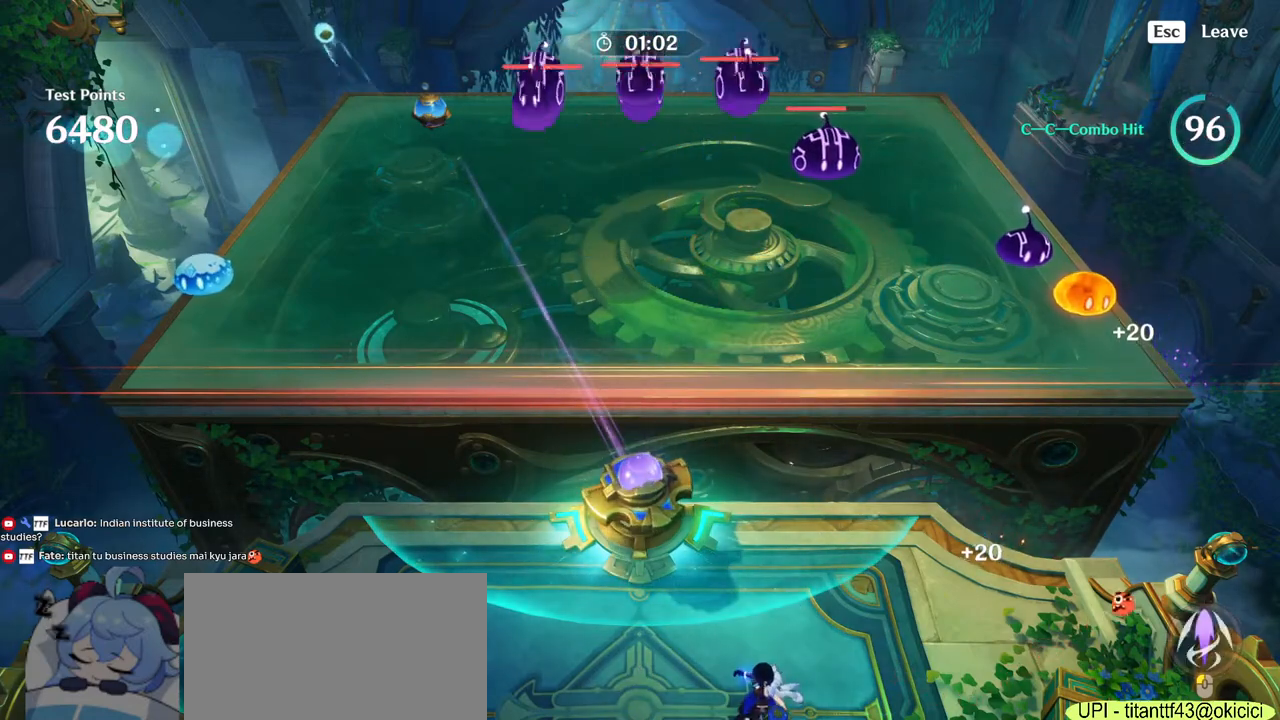
{"keys": [], "mouse": ["left"], "events": [[34, "mouse_left", "up"], [317, "mouse_left", "down"], [400, "mouse_left", "up"], [500, "mouse_left", "down"]]}
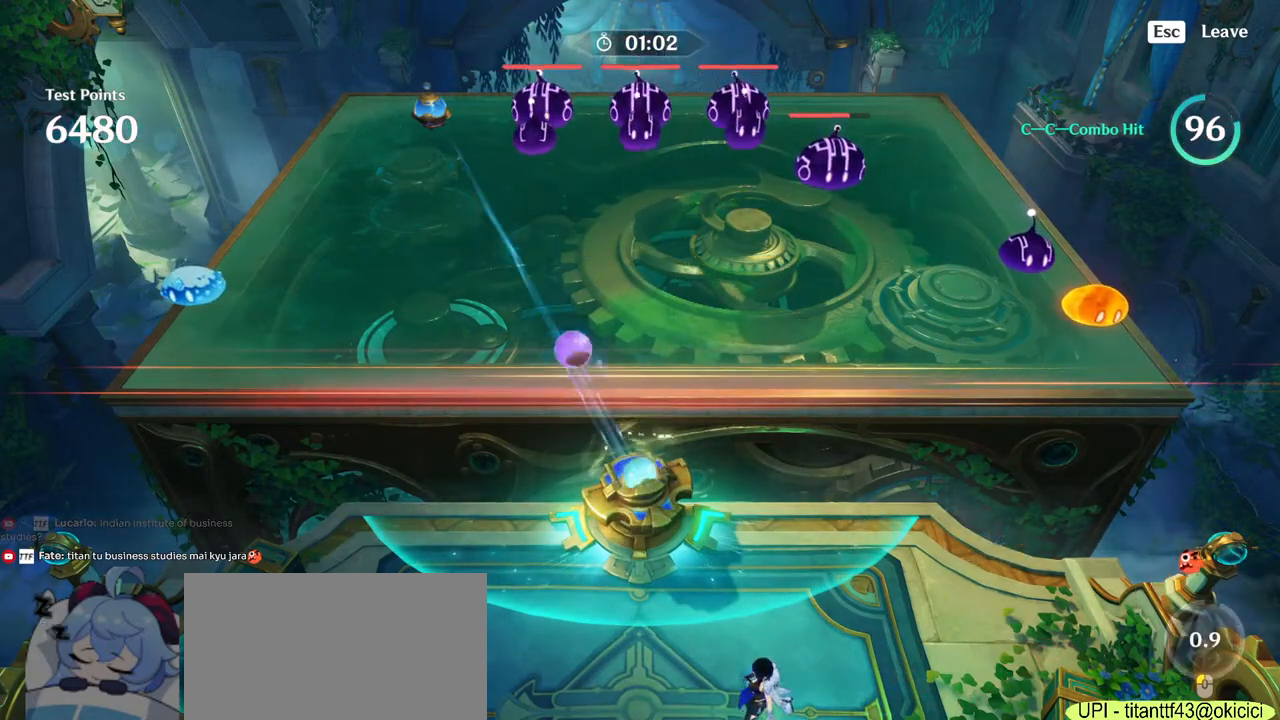
{"keys": ["a"], "mouse": [], "events": [[67, "mouse_left", "up"], [467, "a", "down"]]}
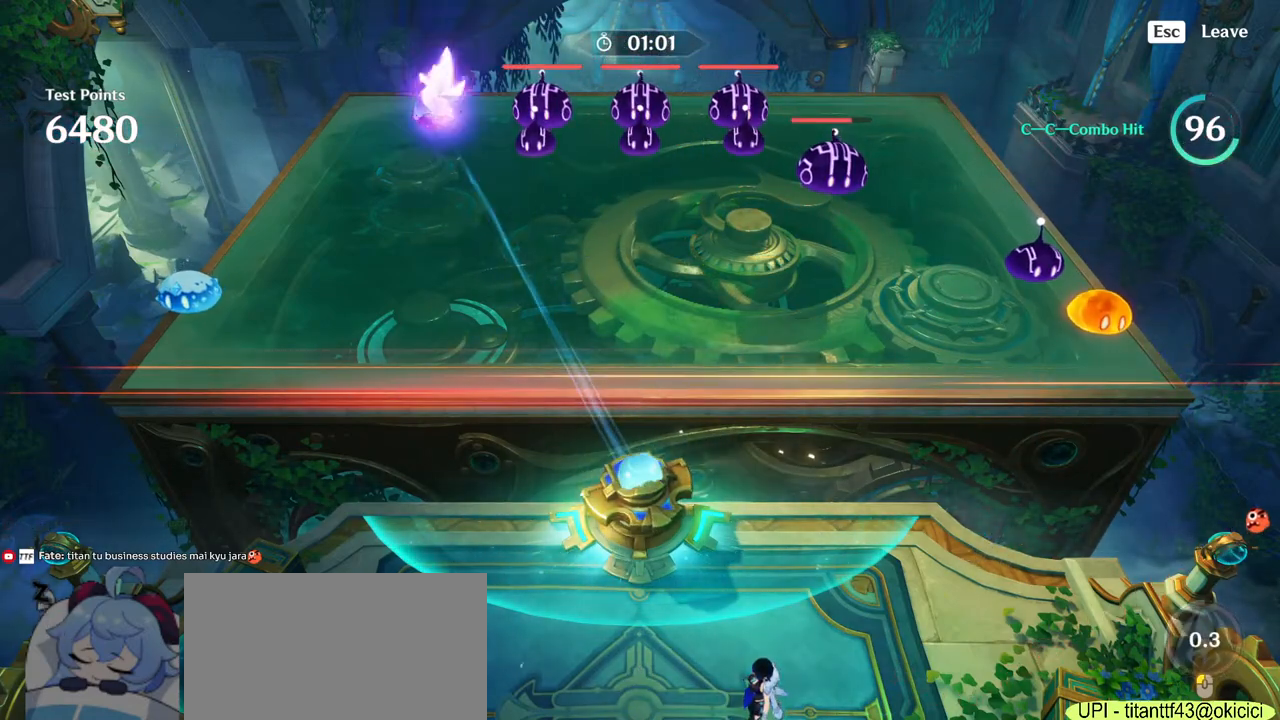
{"keys": [], "mouse": [], "events": [[284, "a", "up"]]}
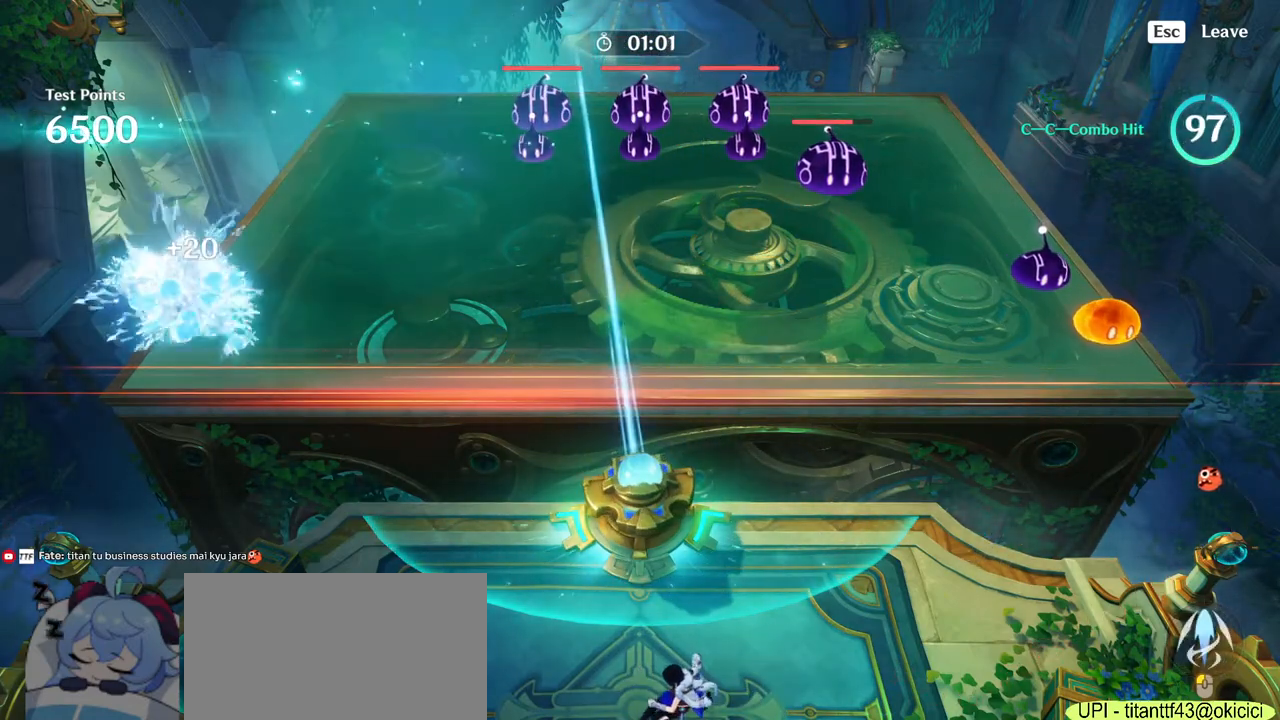
{"keys": ["a"], "mouse": [], "events": [[434, "a", "down"]]}
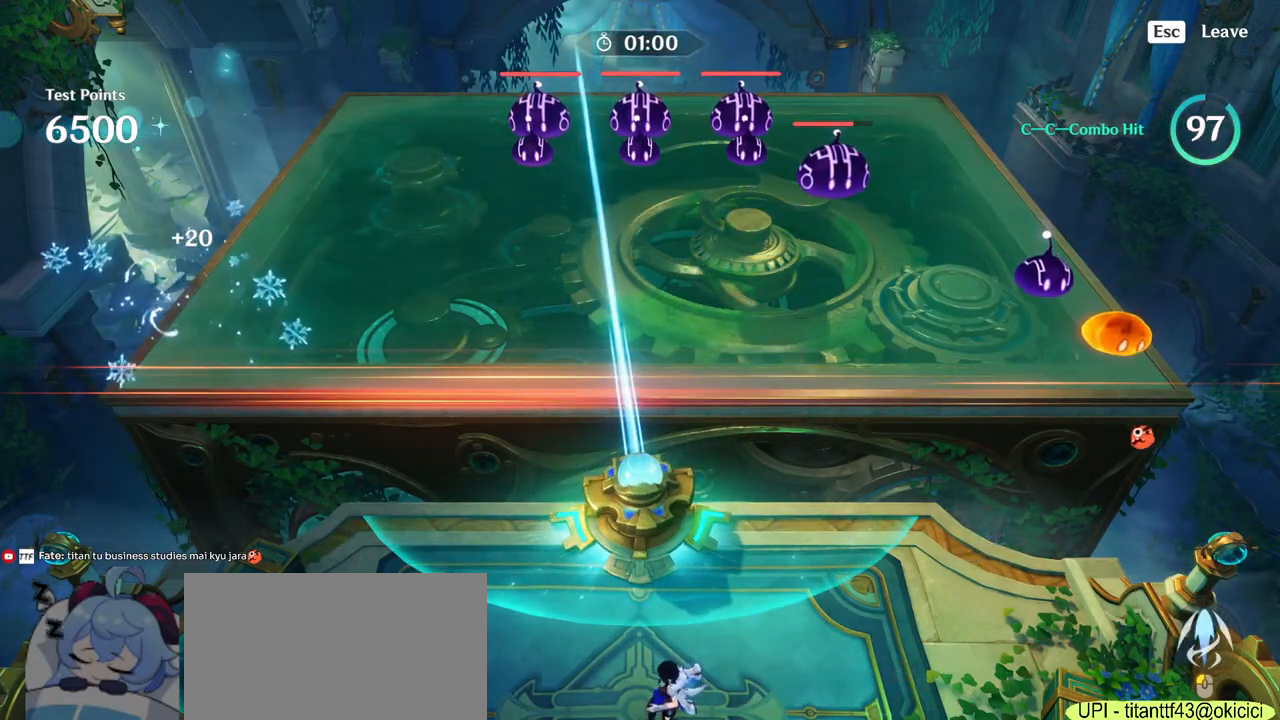
{"keys": [], "mouse": [], "events": [[117, "a", "up"], [284, "mouse_left", "down"], [384, "mouse_left", "up"]]}
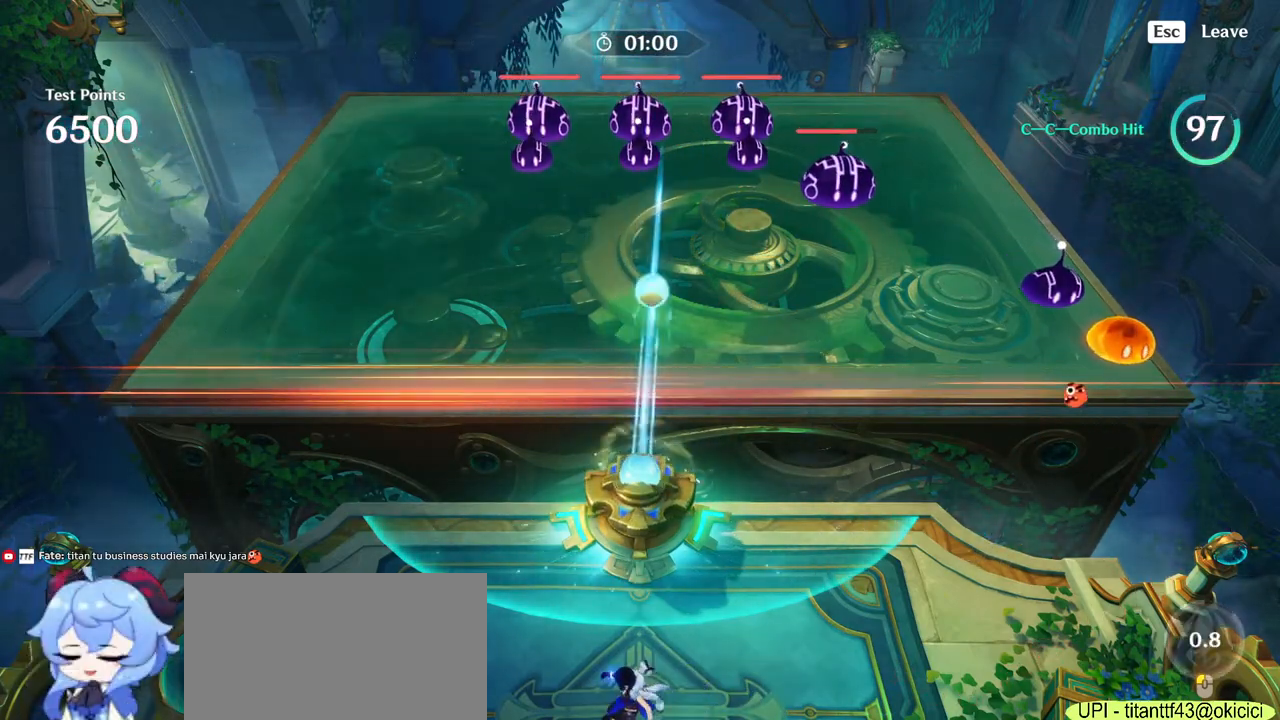
{"keys": ["a"], "mouse": [], "events": [[50, "a", "down"]]}
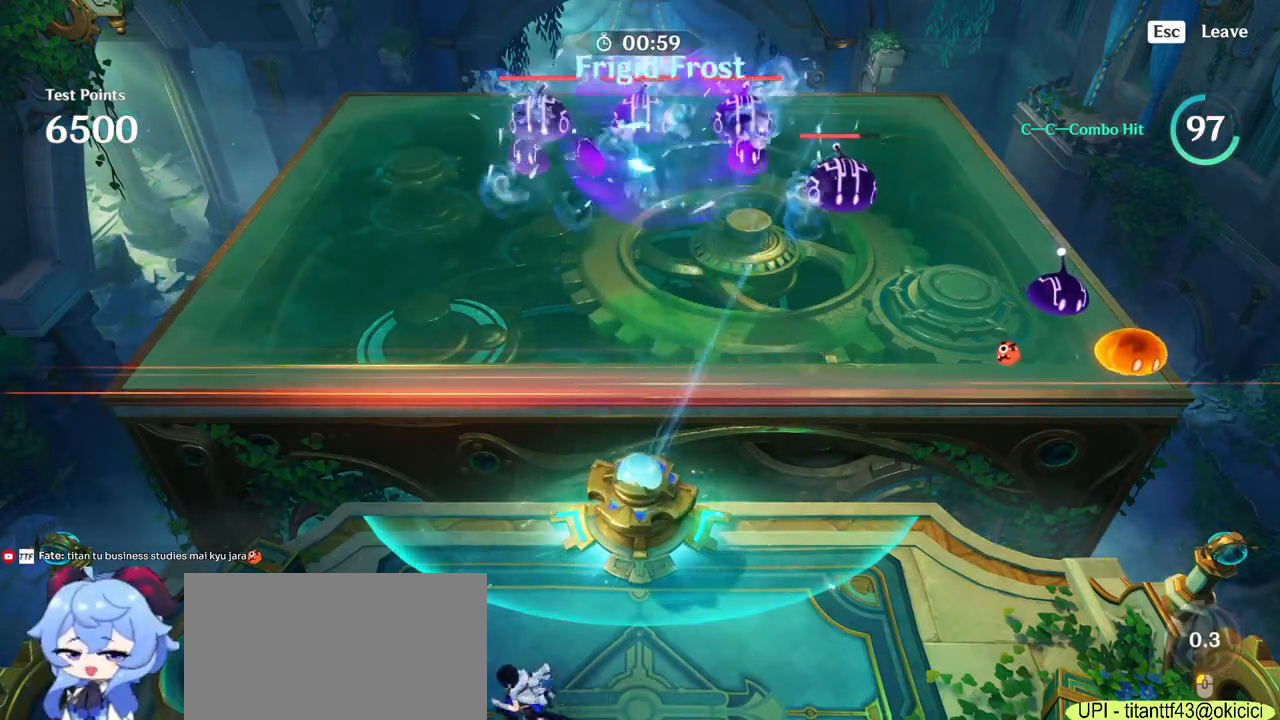
{"keys": ["a", "w"], "mouse": [], "events": [[184, "w", "down"]]}
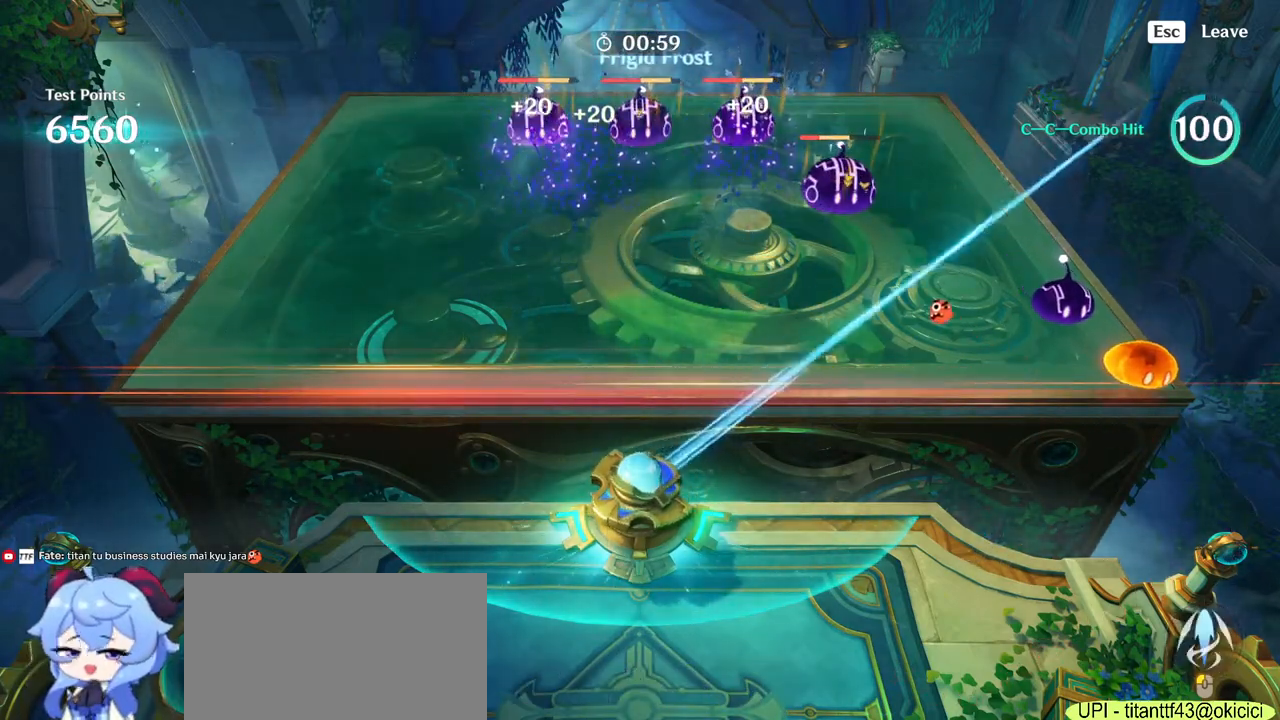
{"keys": ["a", "w"], "mouse": [], "events": []}
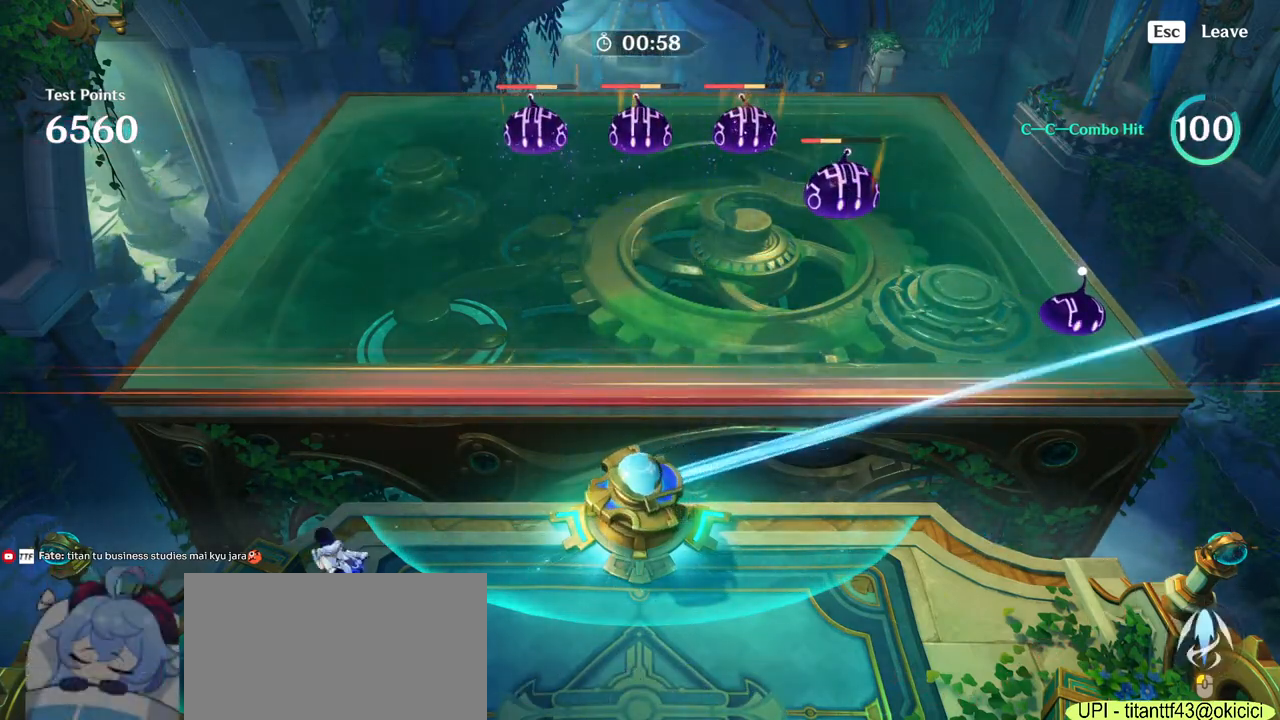
{"keys": [], "mouse": [], "events": [[150, "mouse_left", "down"], [167, "a", "up"], [217, "w", "up"], [234, "mouse_left", "up"]]}
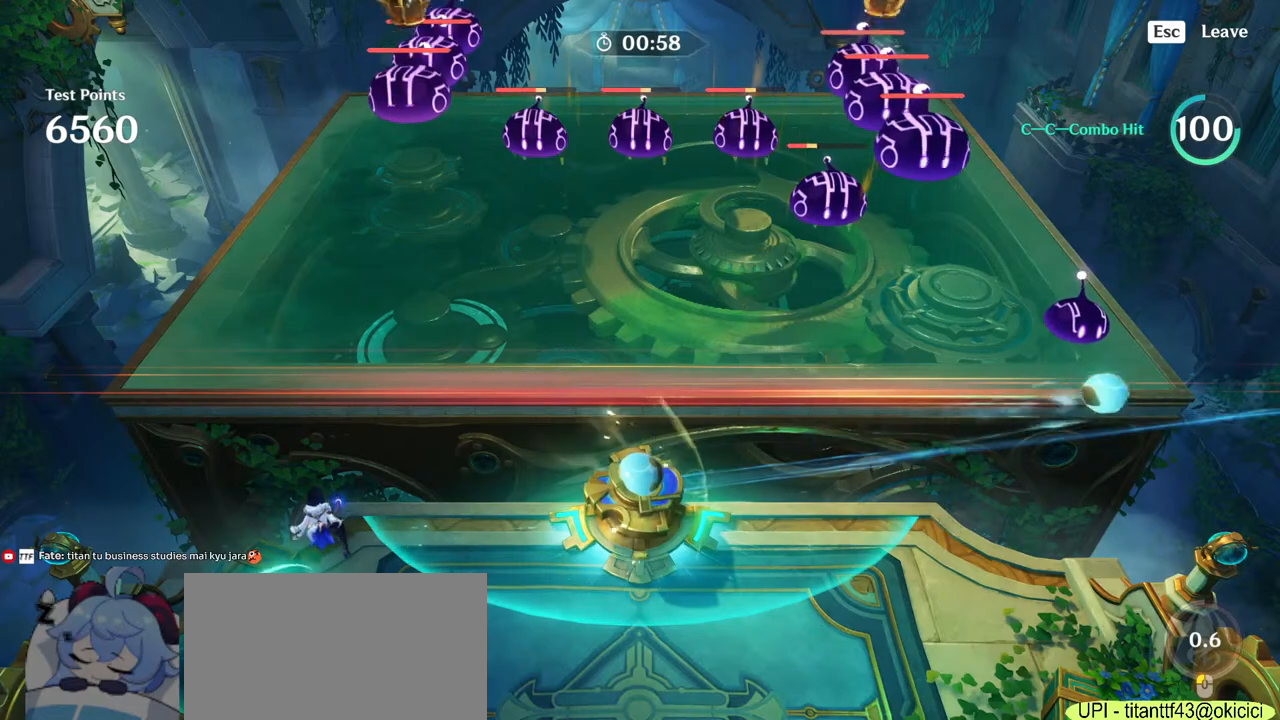
{"keys": ["s"], "mouse": [], "events": [[17, "s", "down"]]}
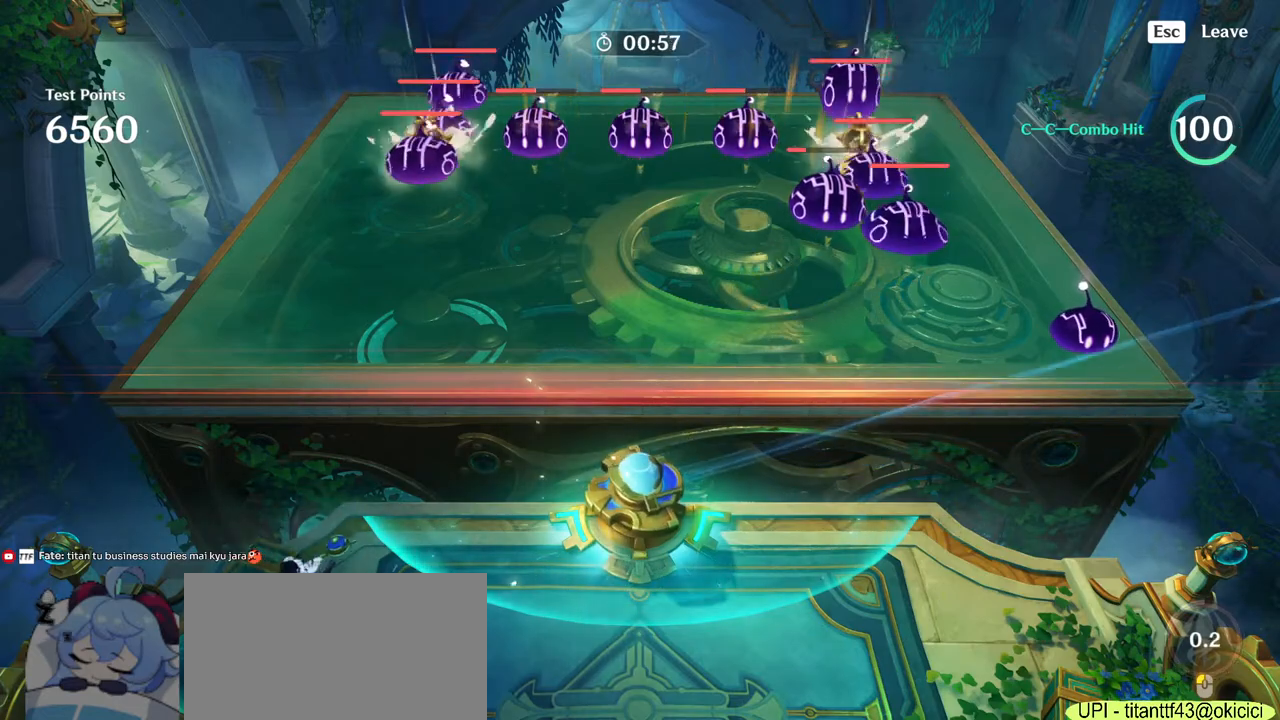
{"keys": [], "mouse": [], "events": [[34, "s", "up"], [117, "mouse_left", "down"], [217, "mouse_left", "up"]]}
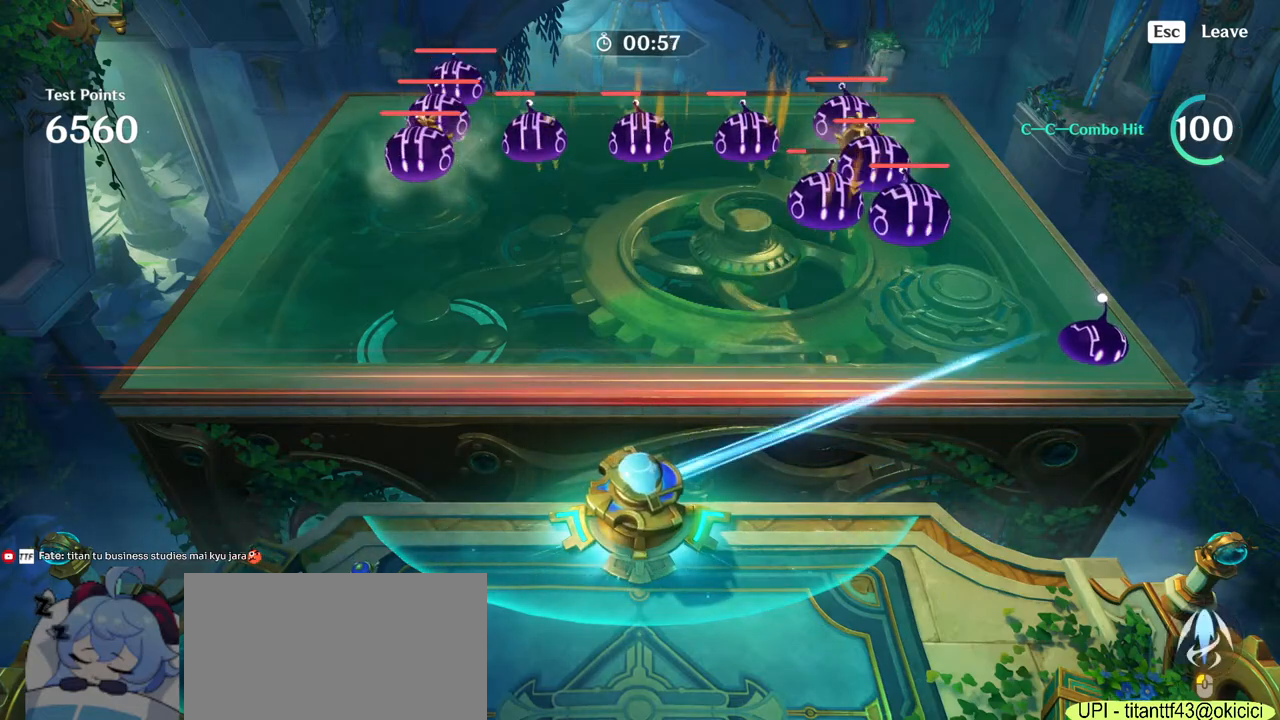
{"keys": [], "mouse": [], "events": [[100, "mouse_left", "down"], [217, "mouse_left", "up"]]}
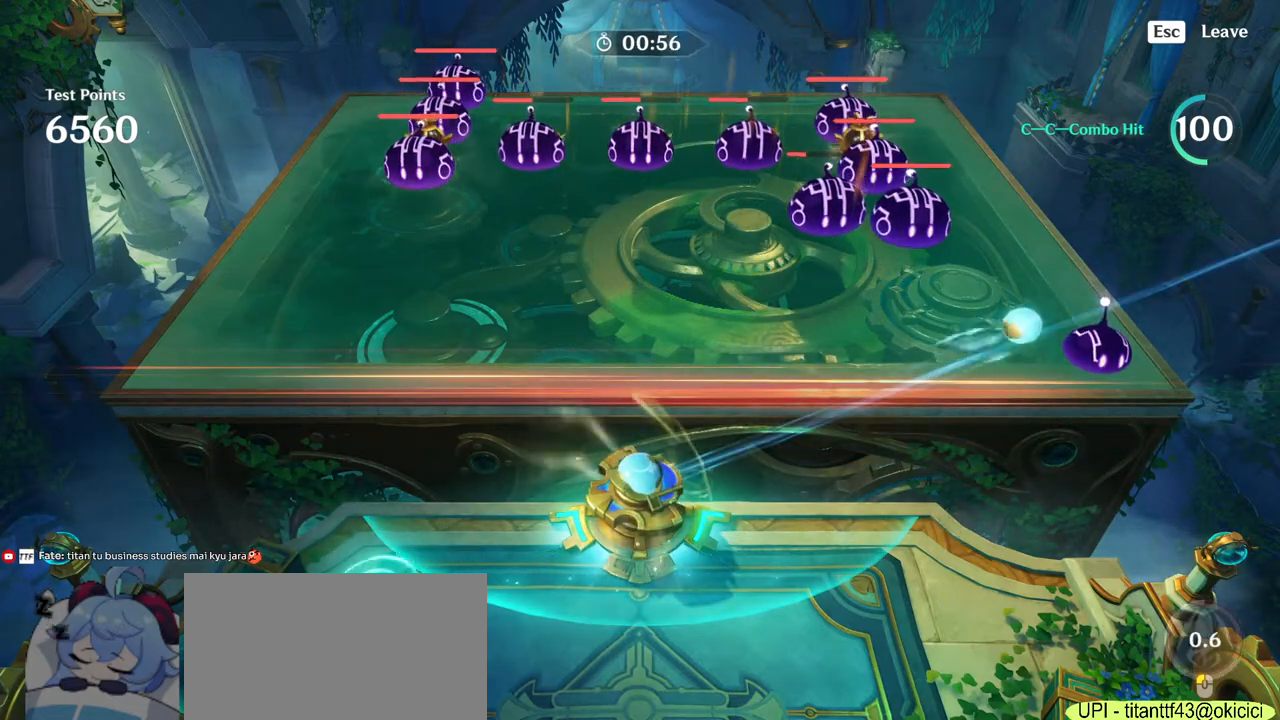
{"keys": ["a"], "mouse": [], "events": [[417, "a", "down"]]}
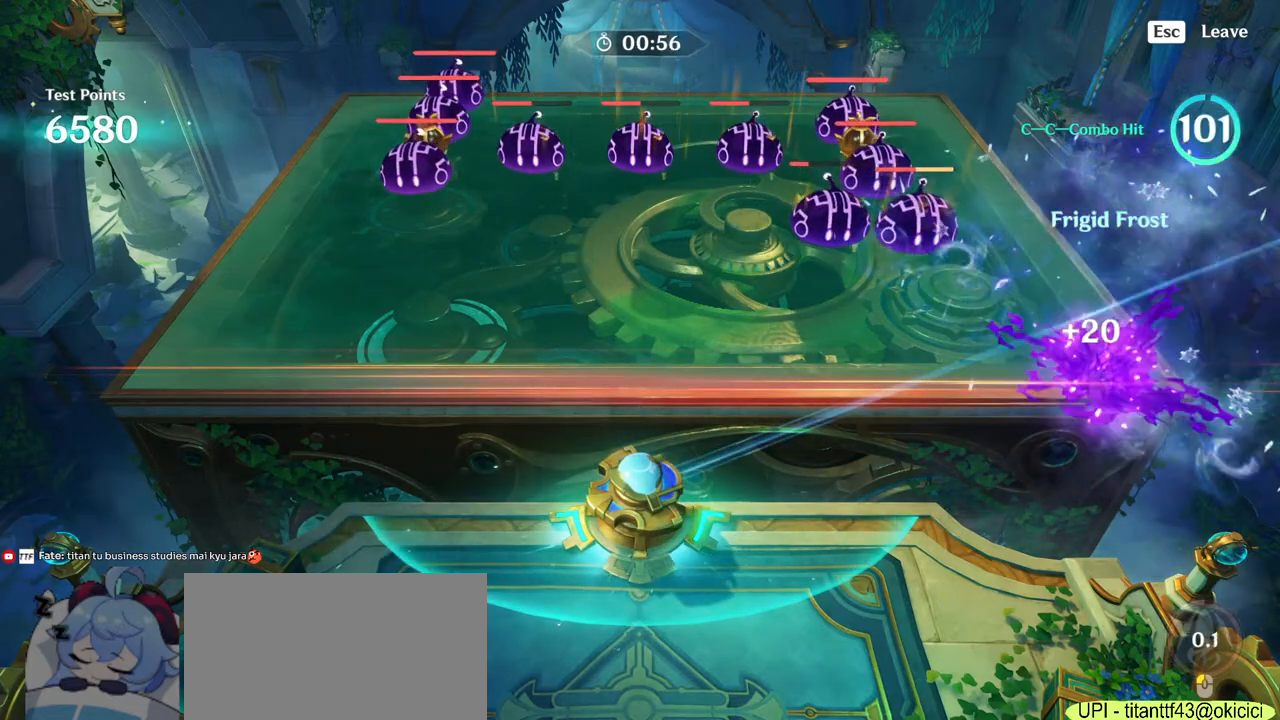
{"keys": [], "mouse": [], "events": [[284, "a", "up"]]}
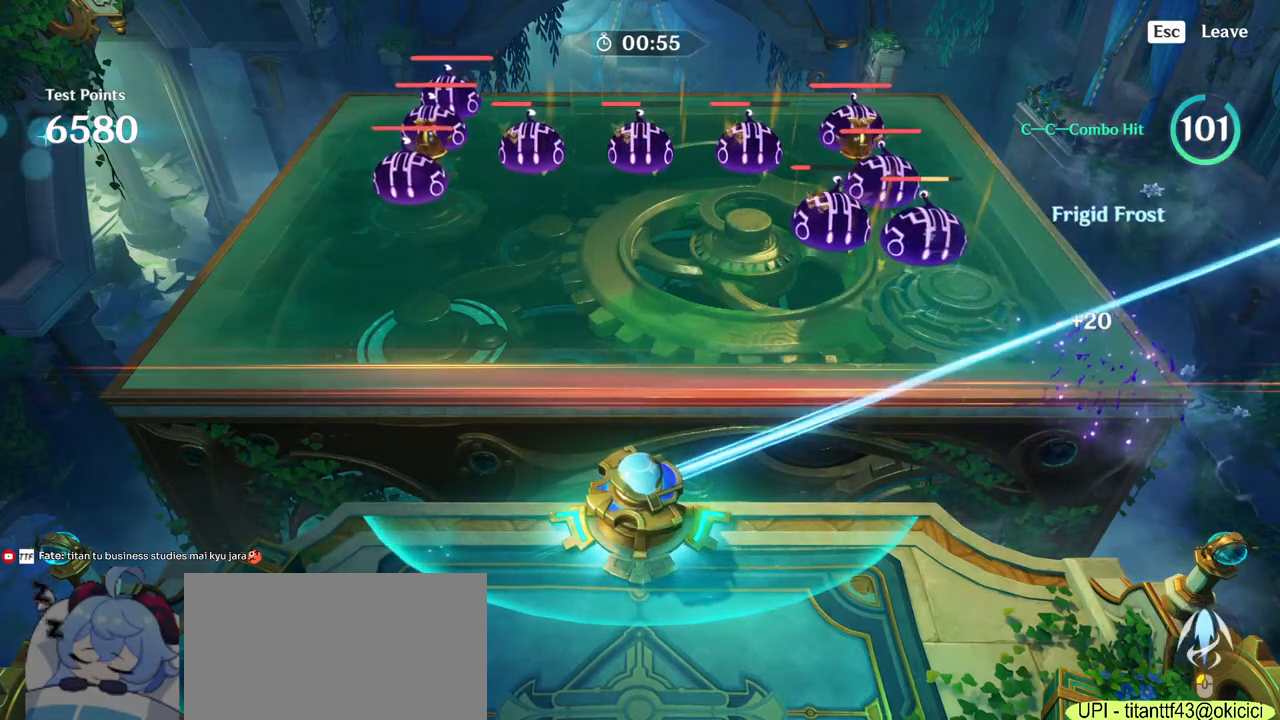
{"keys": ["s"], "mouse": [], "events": [[17, "a", "down"], [117, "a", "up"], [334, "s", "down"]]}
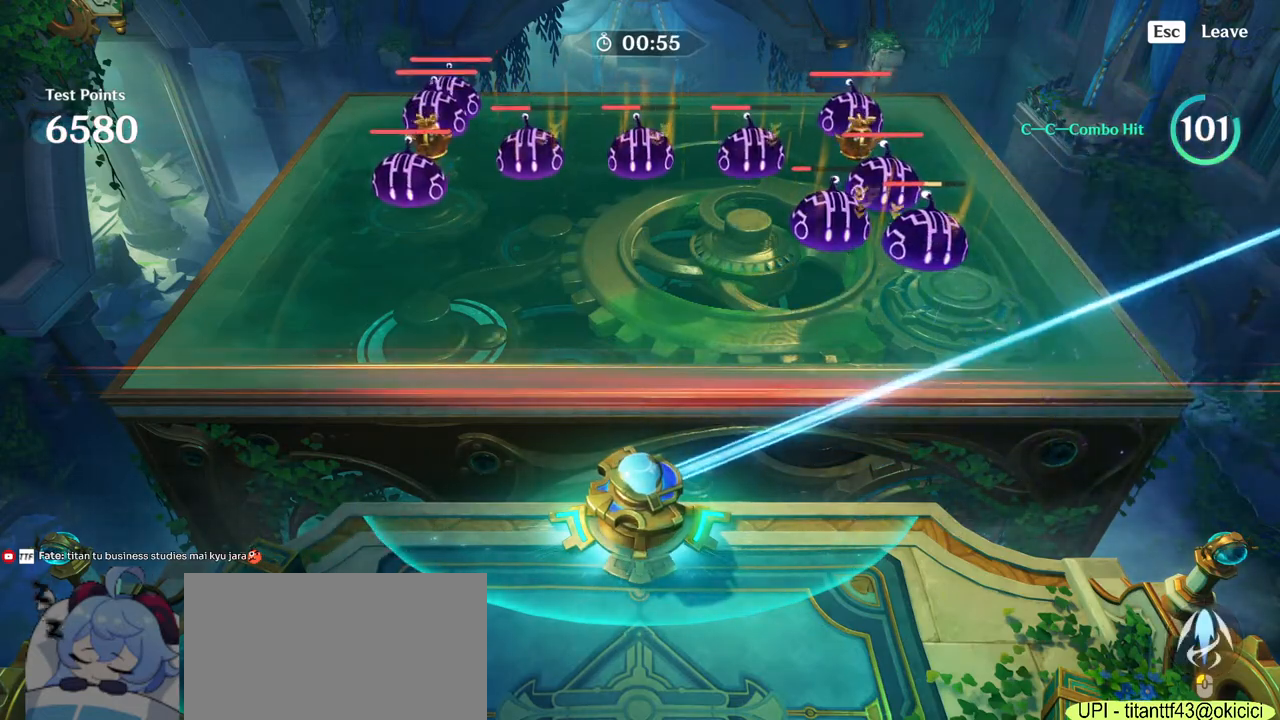
{"keys": ["d", "s"], "mouse": ["left"], "events": [[167, "d", "down"], [500, "mouse_left", "down"]]}
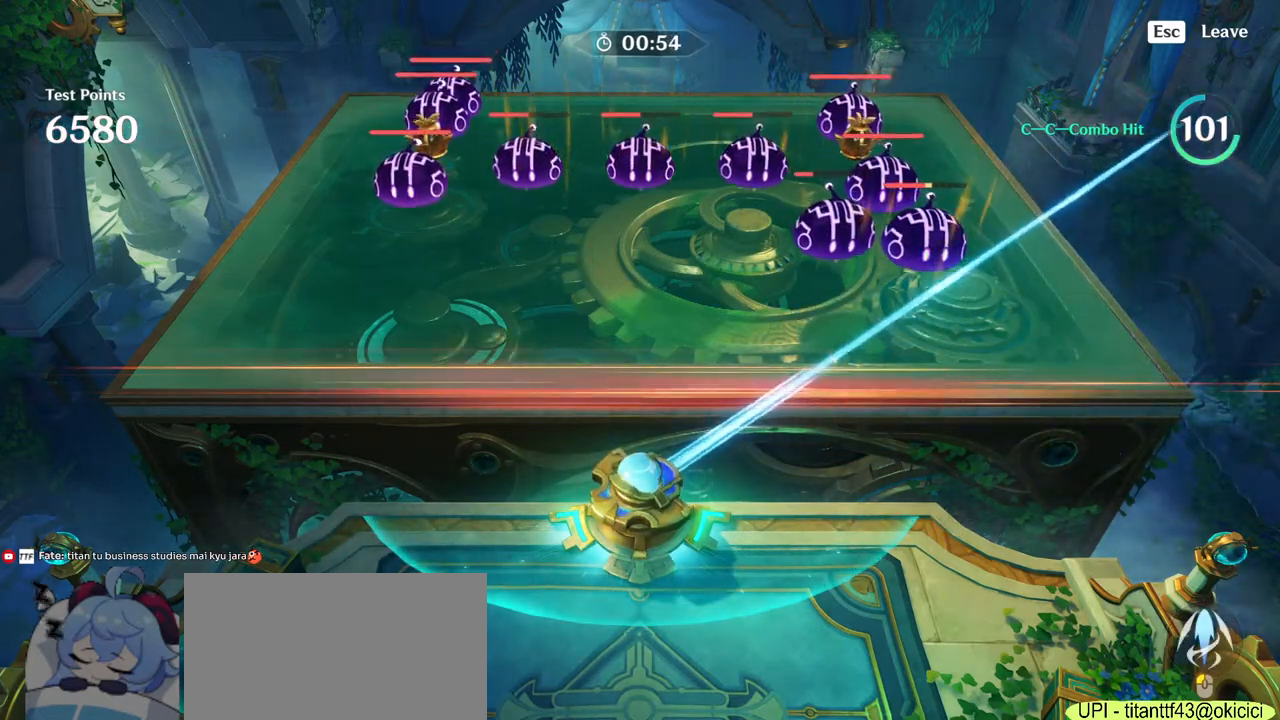
{"keys": ["d"], "mouse": [], "events": [[17, "s", "up"], [100, "mouse_left", "up"]]}
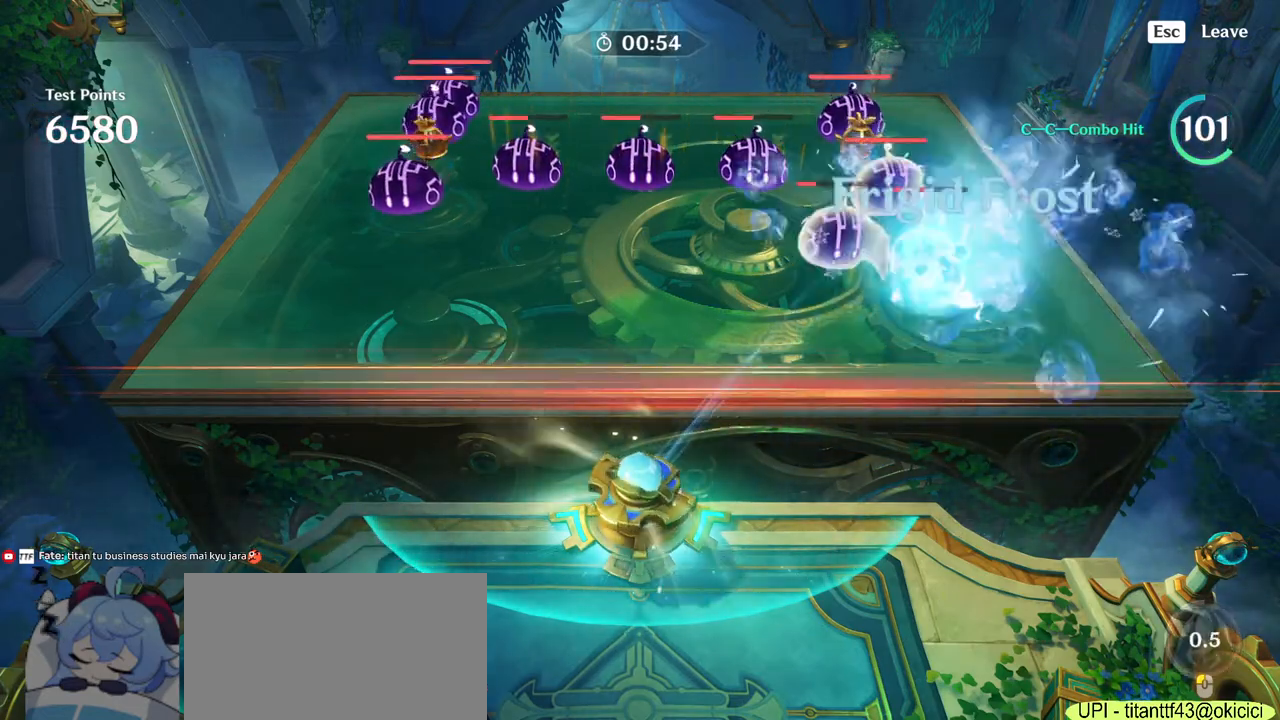
{"keys": ["s"], "mouse": [], "events": [[200, "d", "up"], [200, "s", "down"]]}
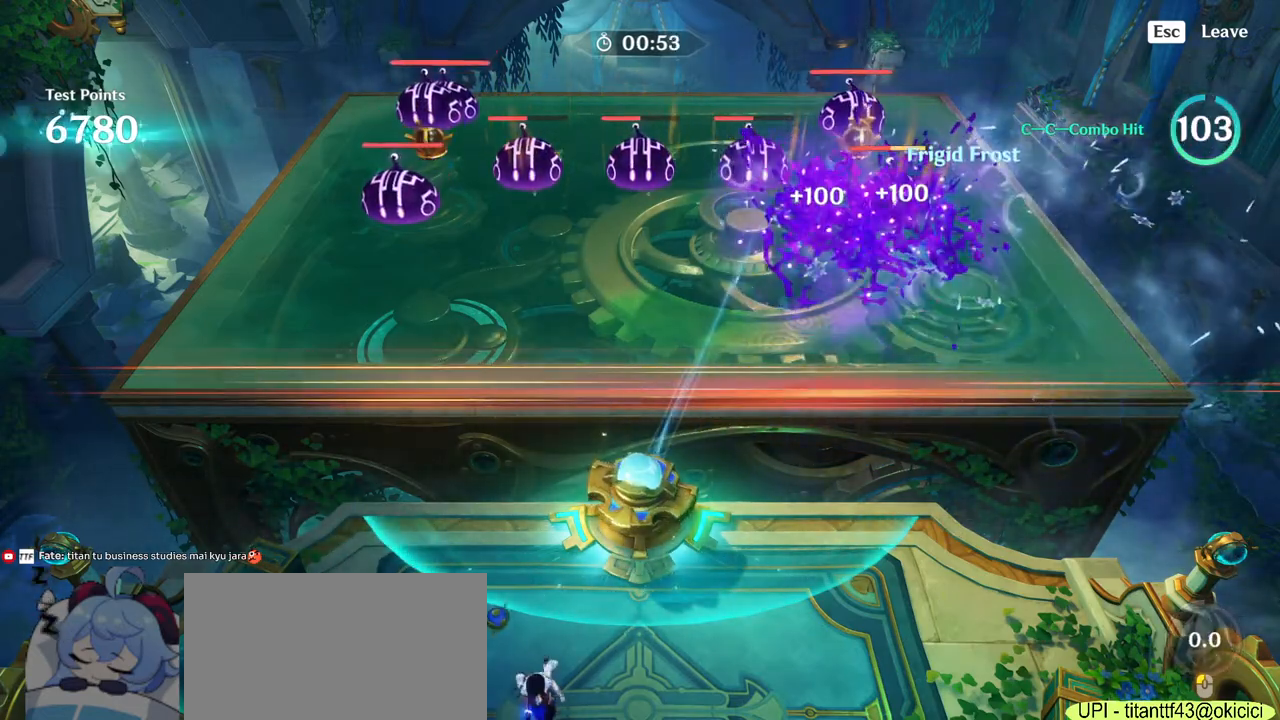
{"keys": [], "mouse": [], "events": [[50, "d", "down"], [117, "s", "up"], [234, "d", "up"], [267, "mouse_left", "down"], [367, "mouse_left", "up"]]}
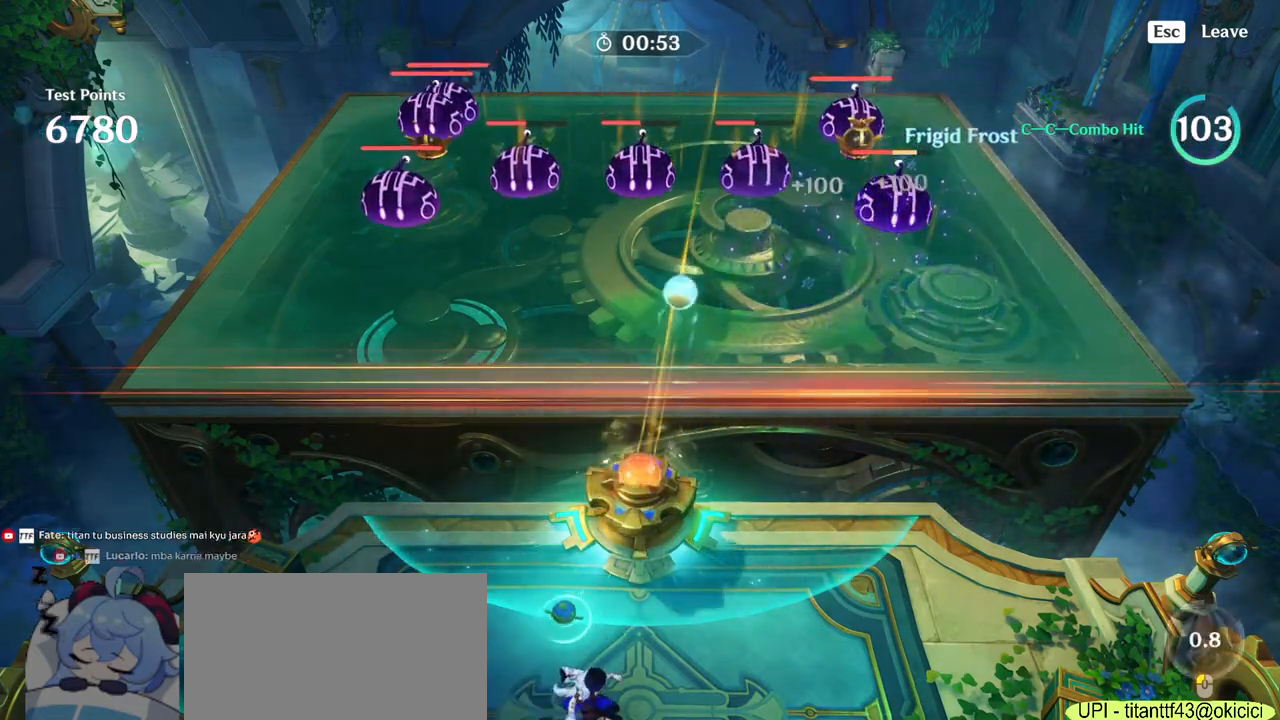
{"keys": ["d"], "mouse": [], "events": [[217, "d", "down"]]}
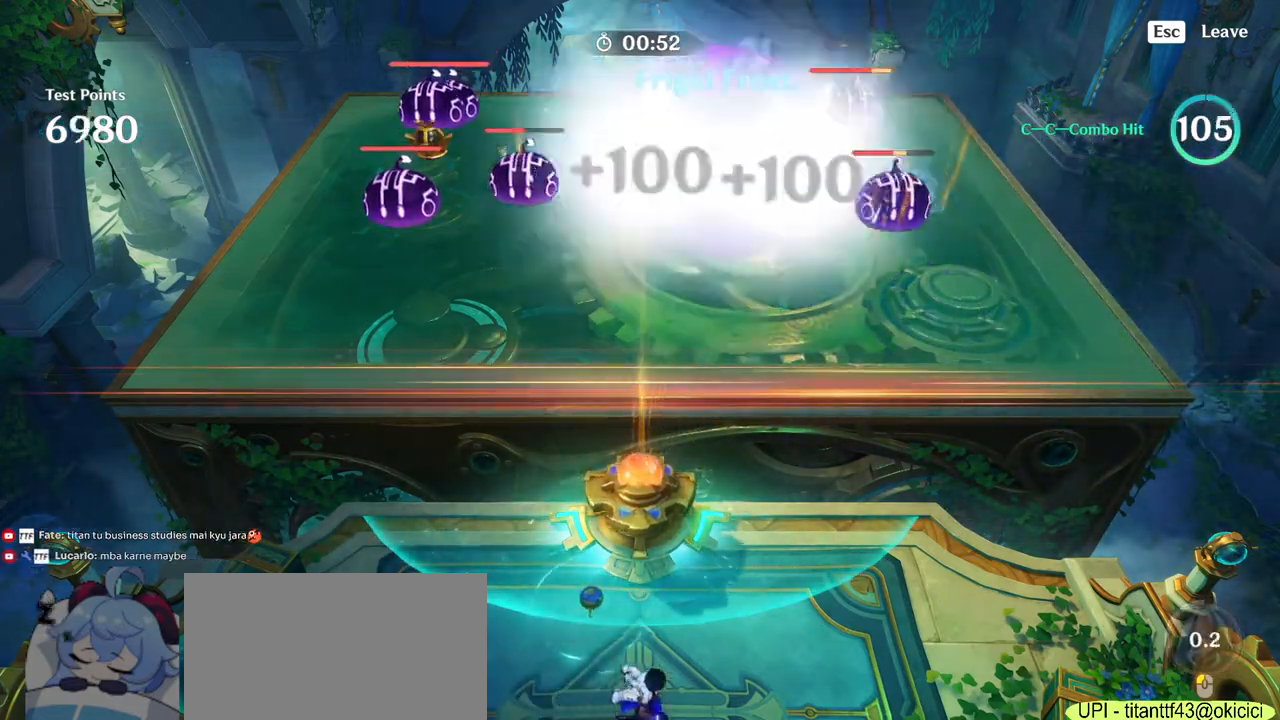
{"keys": [], "mouse": [], "events": [[100, "d", "up"], [350, "mouse_left", "down"], [450, "mouse_left", "up"]]}
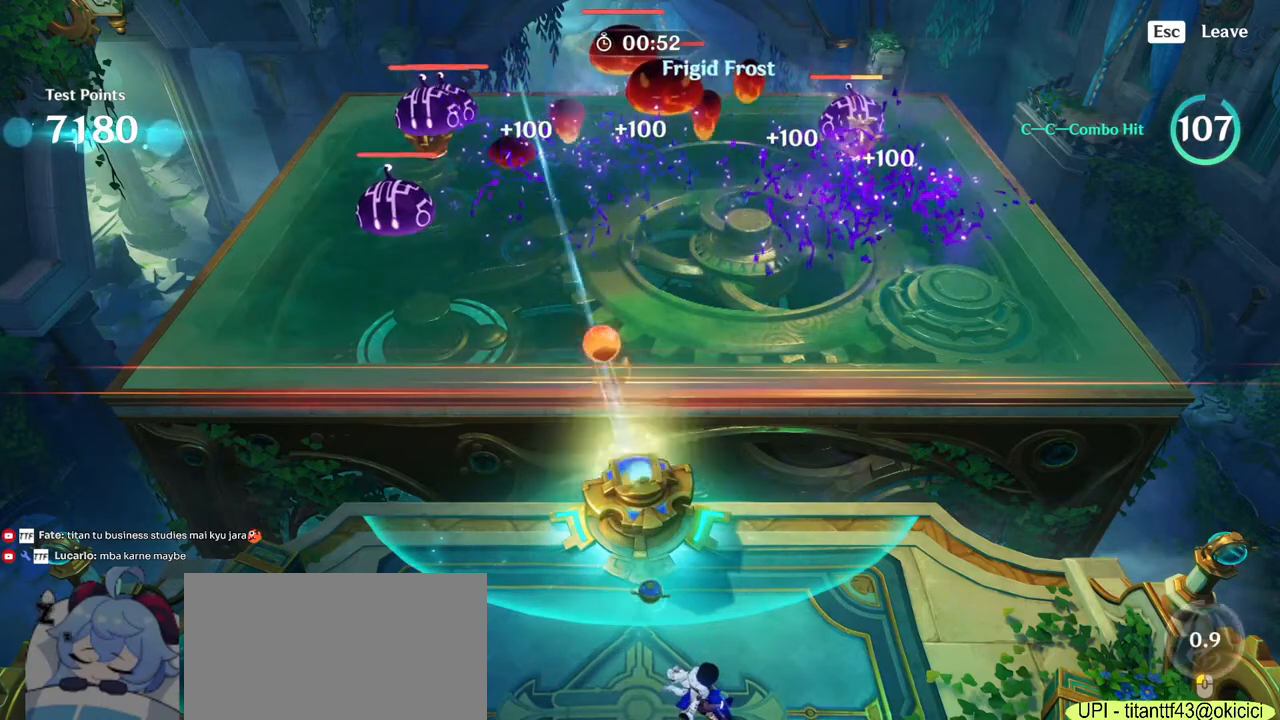
{"keys": [], "mouse": [], "events": []}
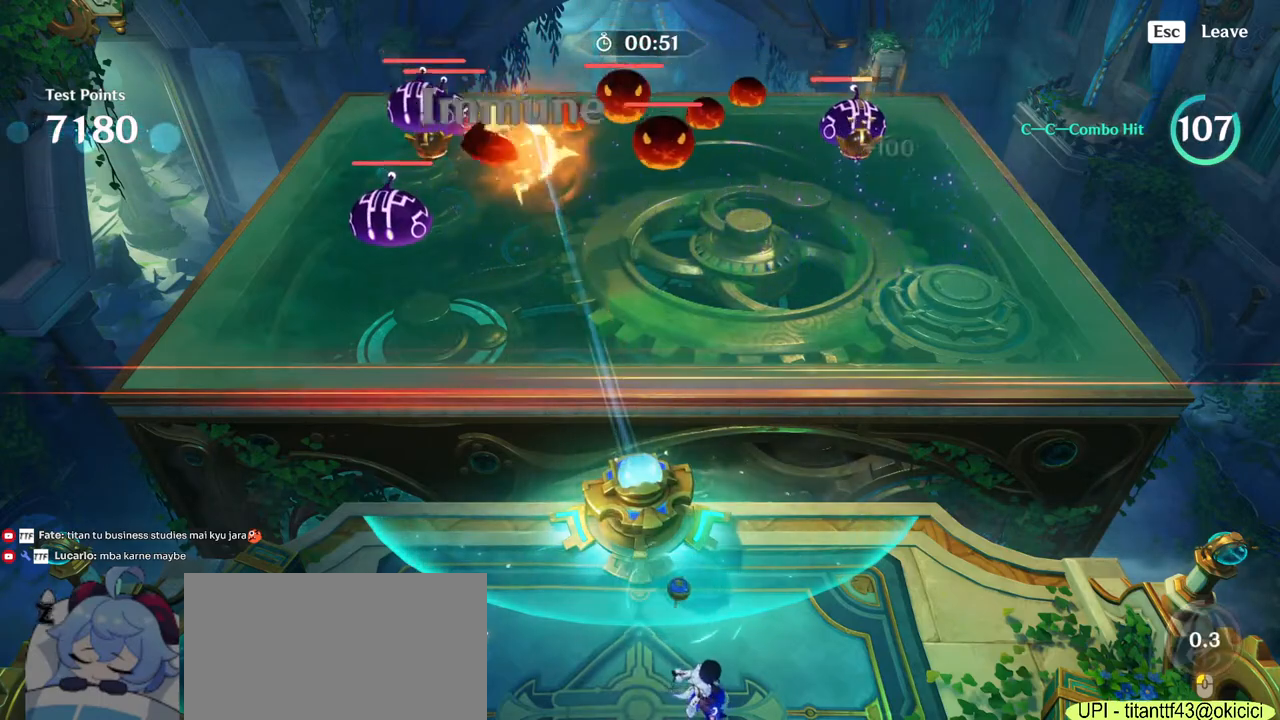
{"keys": ["a"], "mouse": [], "events": [[217, "a", "down"]]}
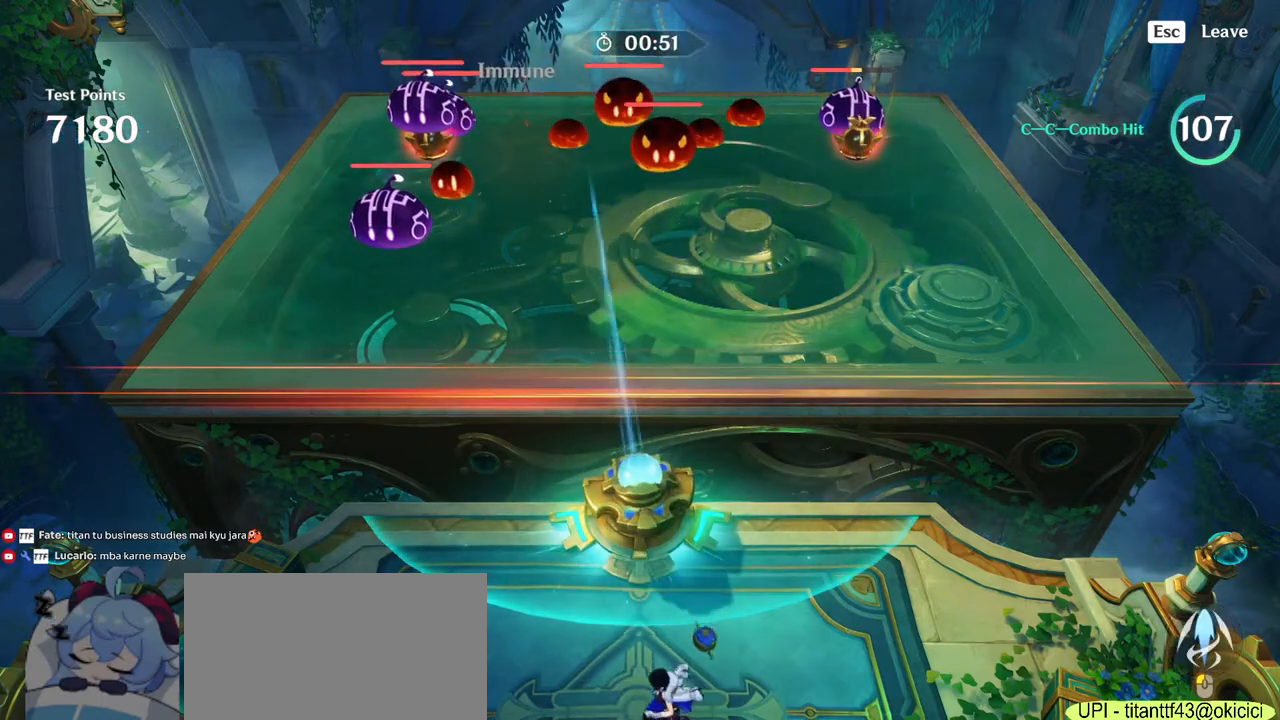
{"keys": [], "mouse": [], "events": [[484, "a", "up"]]}
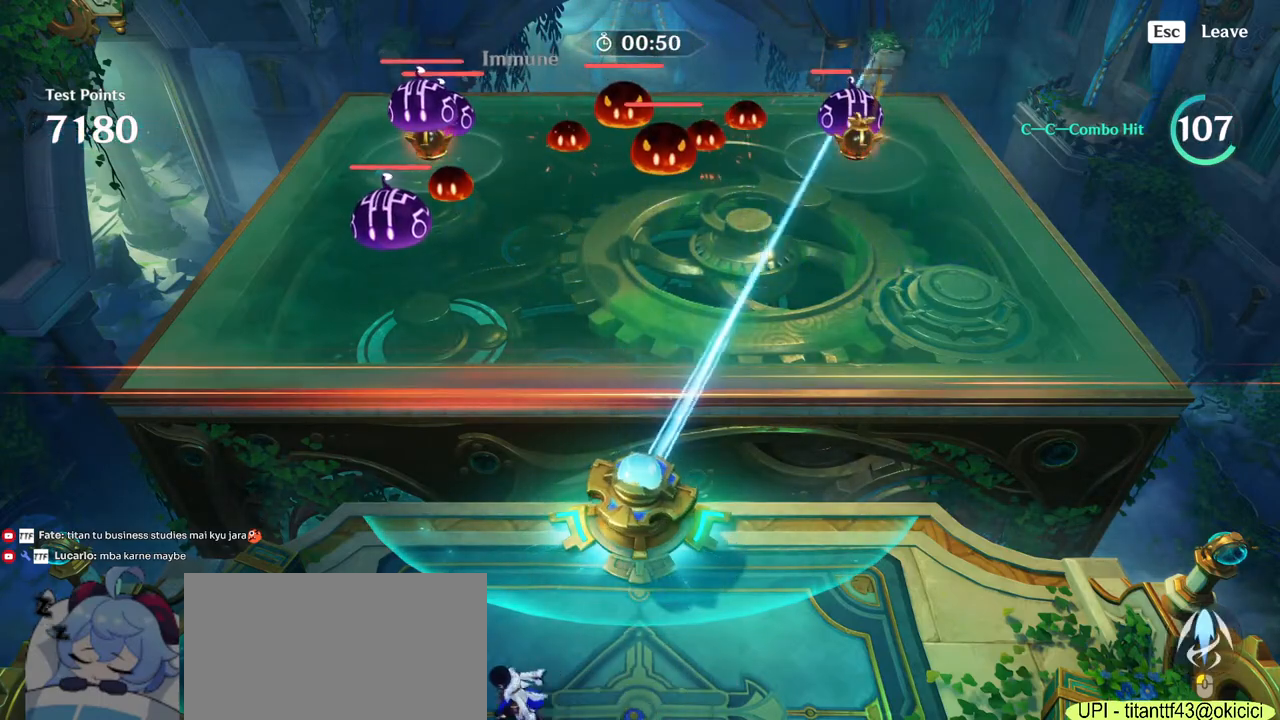
{"keys": ["d"], "mouse": [], "events": [[67, "mouse_left", "down"], [134, "mouse_left", "up"], [350, "d", "down"]]}